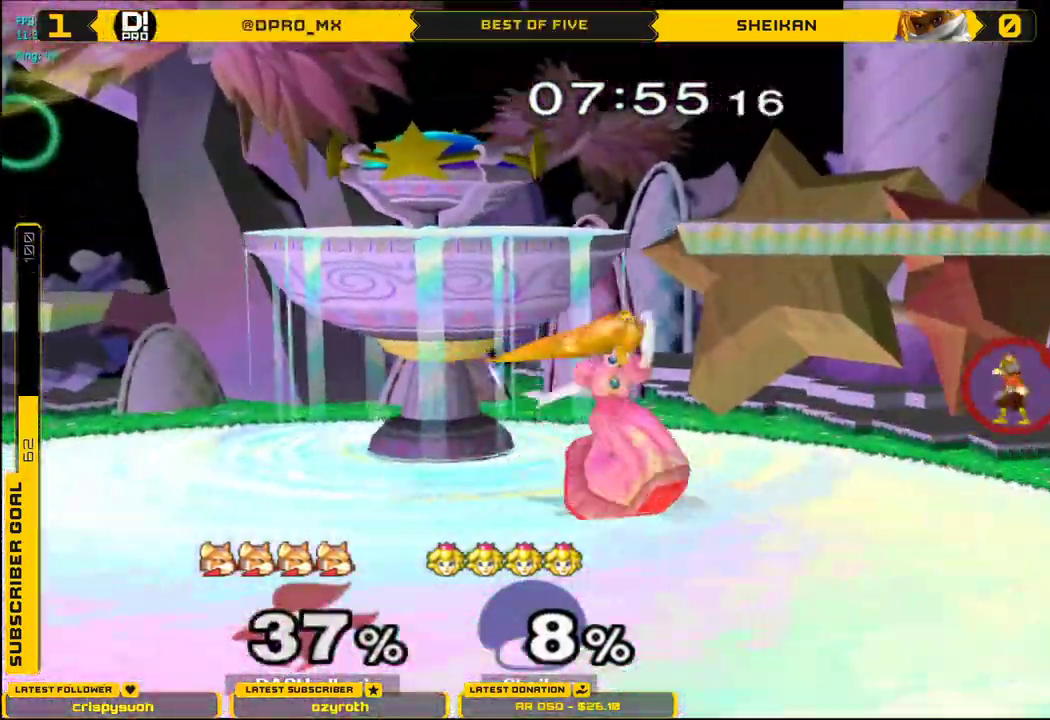
Gameplay with a controller (Nintendo layout); each line is a JSON object with the inputs held at the frame after it. "events" lists button and stick changes between this image and that frame as [ms after this image, input, new state], when the widget could be followed in between. Not read: L3 R3.
{"buttons": [], "left_stick": "left", "right_stick": "center", "events": [[217, "X", "down"], [334, "left_stick", "left"], [350, "X", "up"]]}
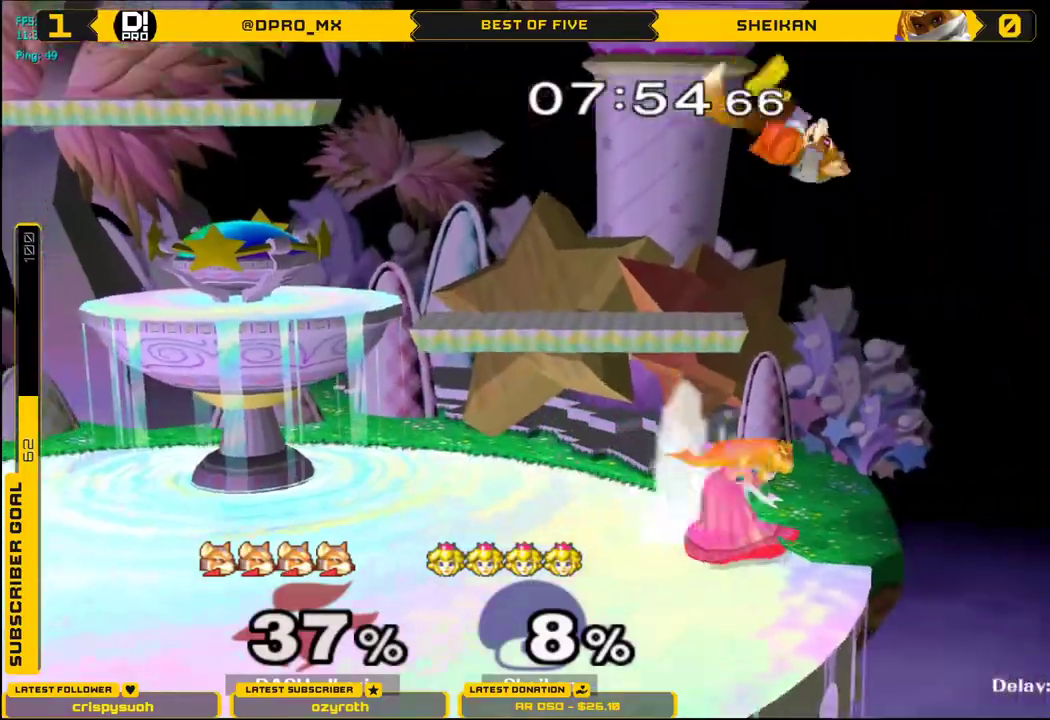
{"buttons": [], "left_stick": "left", "right_stick": "center", "events": [[16, "left_stick", "down"], [100, "X", "down"], [116, "left_stick", "left"], [267, "X", "up"]]}
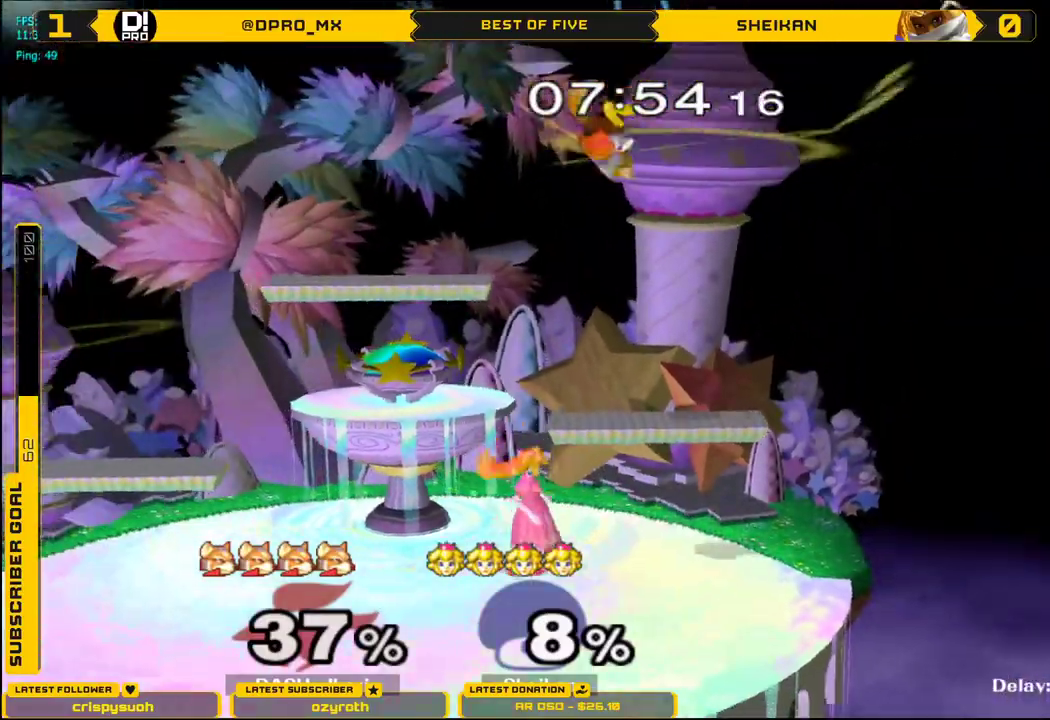
{"buttons": [], "left_stick": "up-left", "right_stick": "center", "events": [[150, "right_stick", "right"], [267, "right_stick", "center"], [317, "right_stick", "right"], [417, "L1", "down"], [417, "right_stick", "center"], [484, "left_stick", "up-left"], [501, "L1", "up"]]}
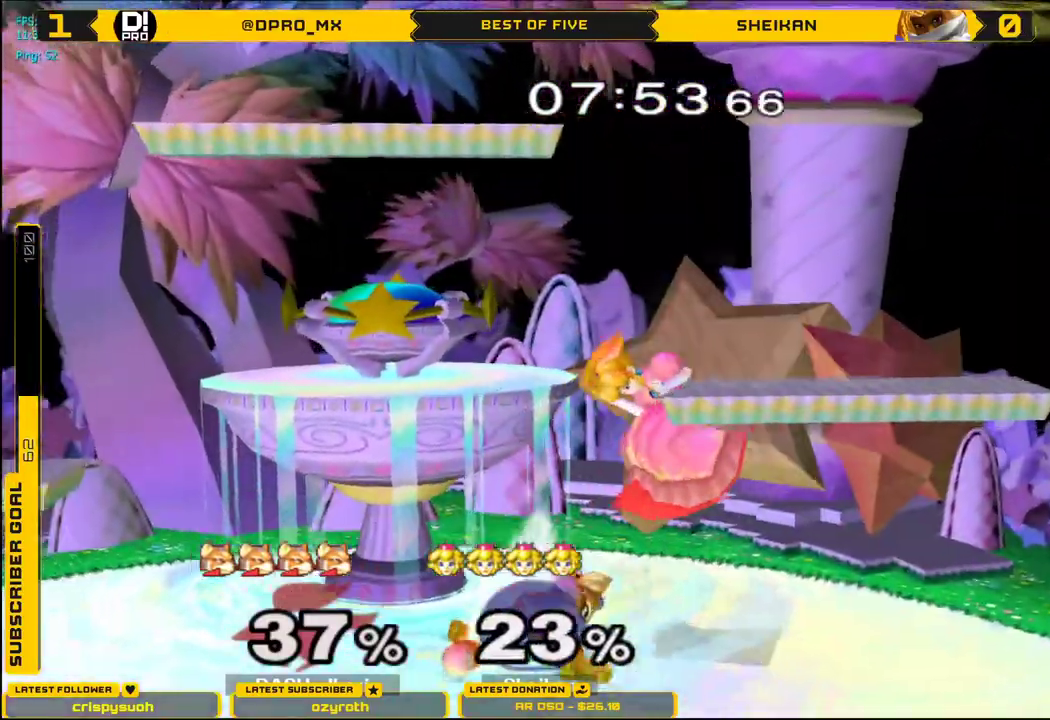
{"buttons": [], "left_stick": "up", "right_stick": "center", "events": [[16, "left_stick", "up"], [183, "A", "down"], [267, "A", "up"], [317, "A", "down"], [450, "A", "up"]]}
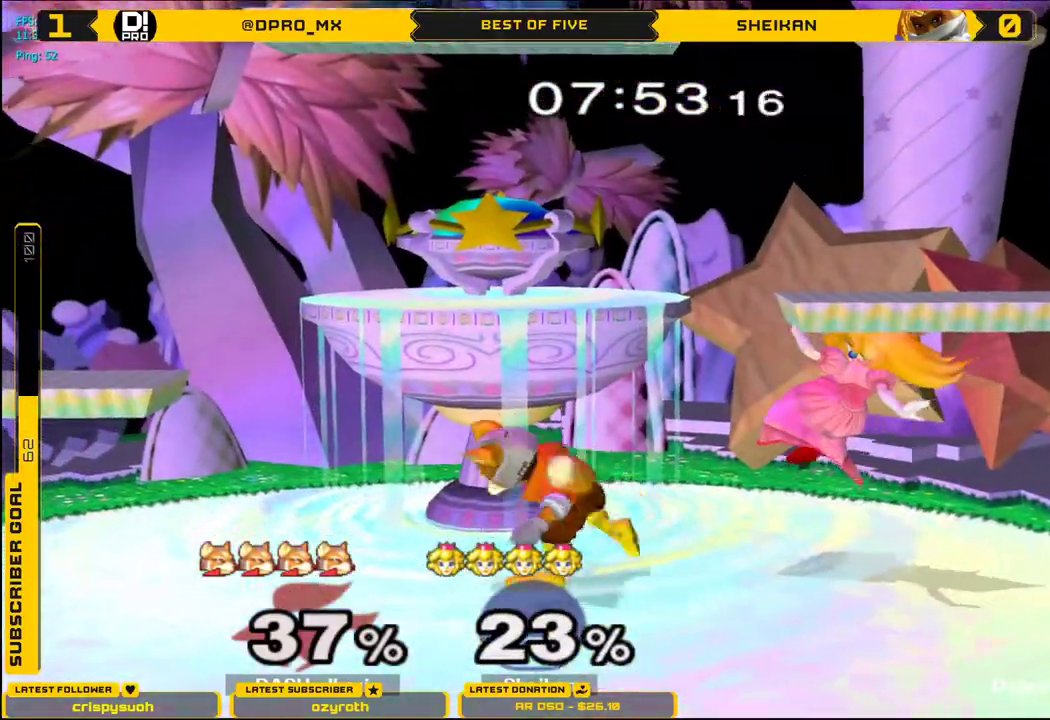
{"buttons": ["L1"], "left_stick": "down", "right_stick": "center", "events": [[17, "left_stick", "center"], [134, "left_stick", "left"], [184, "X", "down"], [217, "X", "up"], [284, "left_stick", "center"], [484, "left_stick", "down"], [501, "L1", "down"]]}
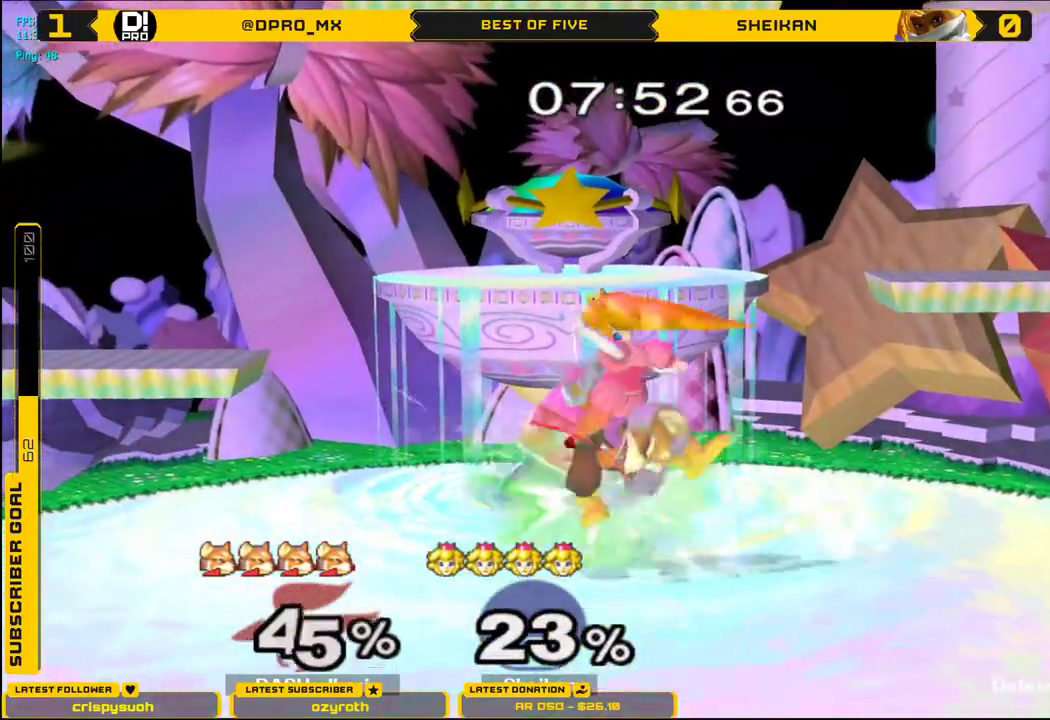
{"buttons": [], "left_stick": "left", "right_stick": "center", "events": [[83, "left_stick", "left"], [500, "L1", "up"]]}
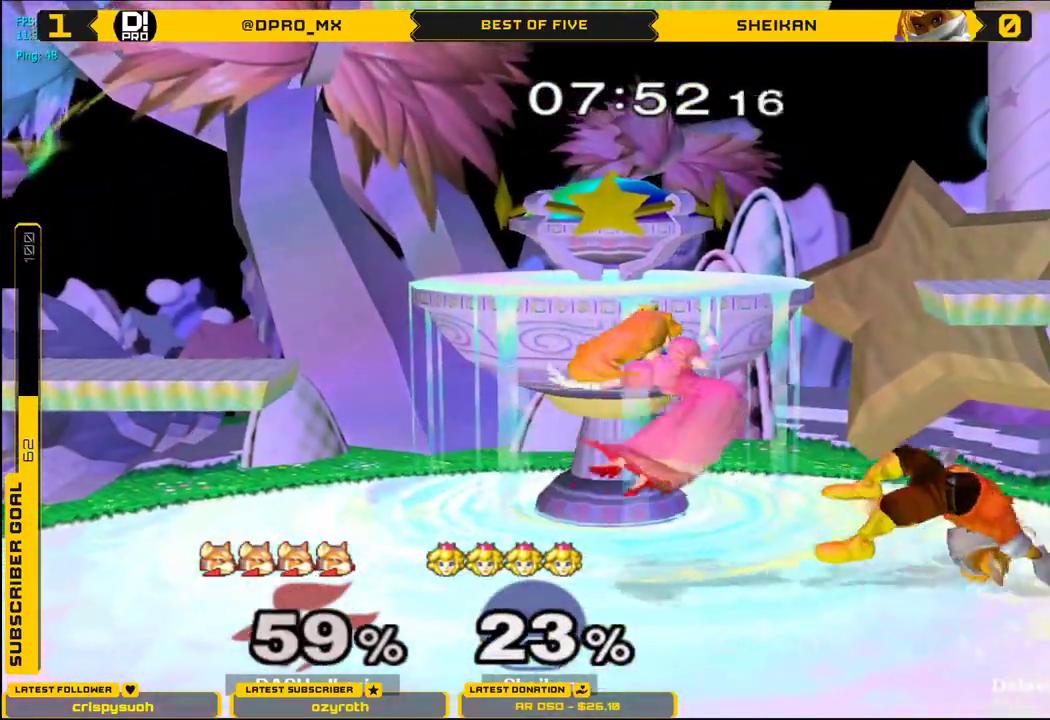
{"buttons": ["A"], "left_stick": "center", "right_stick": "center", "events": [[84, "L1", "down"], [134, "left_stick", "center"], [200, "L1", "up"], [334, "A", "down"]]}
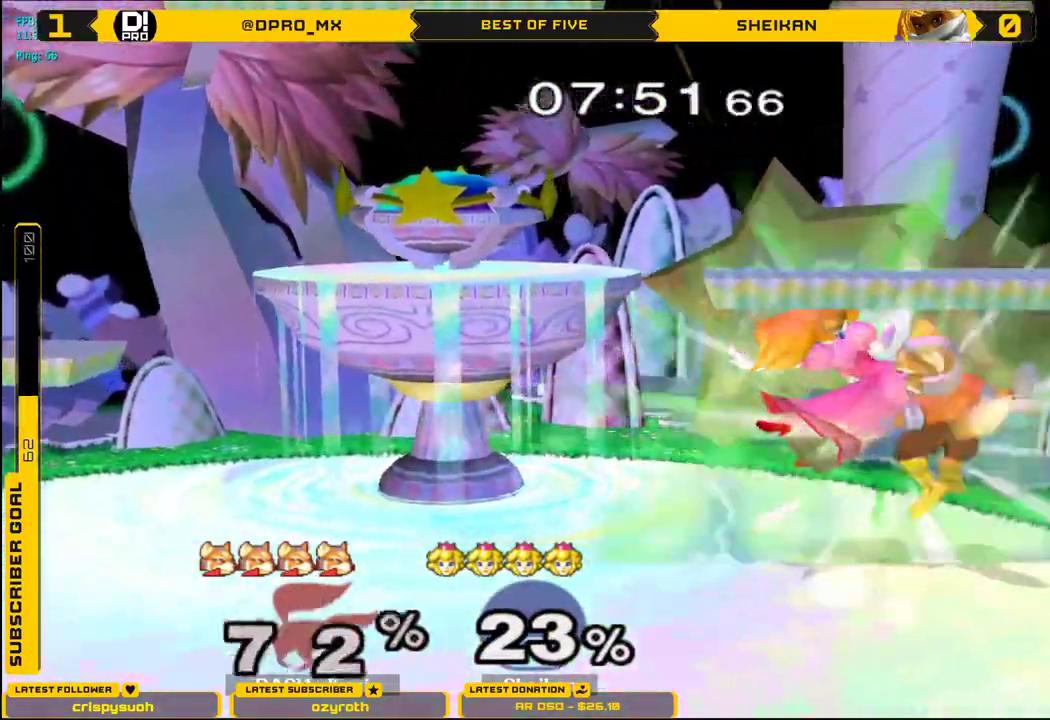
{"buttons": [], "left_stick": "center", "right_stick": "center", "events": [[116, "A", "up"], [166, "A", "down"], [250, "A", "up"], [367, "B", "down"], [383, "B", "up"], [417, "left_stick", "up-left"], [433, "X", "down"], [500, "X", "up"], [500, "left_stick", "center"]]}
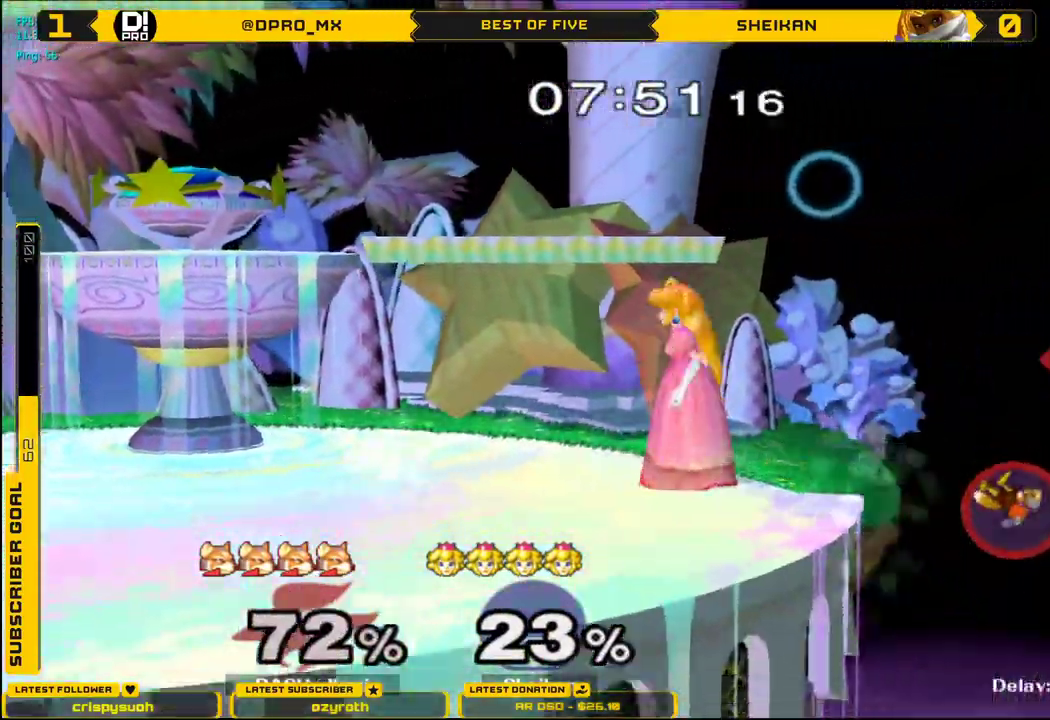
{"buttons": ["B", "X"], "left_stick": "left", "right_stick": "center", "events": [[84, "B", "down"], [84, "X", "down"], [117, "B", "up"], [167, "X", "up"], [217, "X", "down"], [401, "left_stick", "left"], [501, "B", "down"]]}
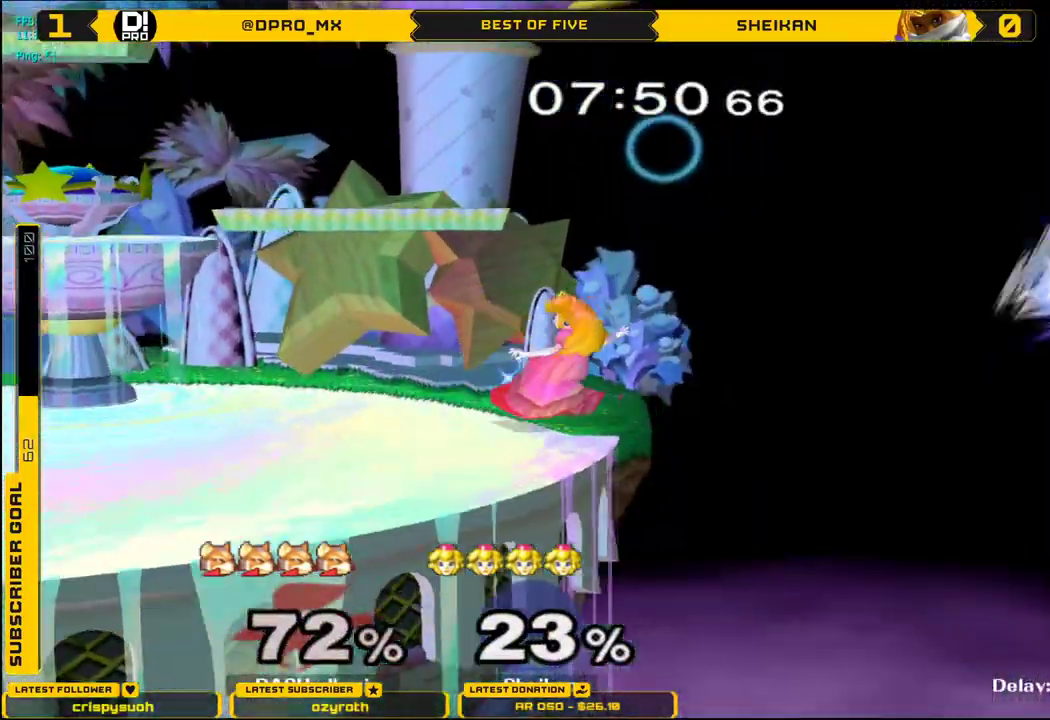
{"buttons": [], "left_stick": "up-left", "right_stick": "center", "events": [[216, "left_stick", "up-left"], [433, "B", "up"], [483, "X", "up"]]}
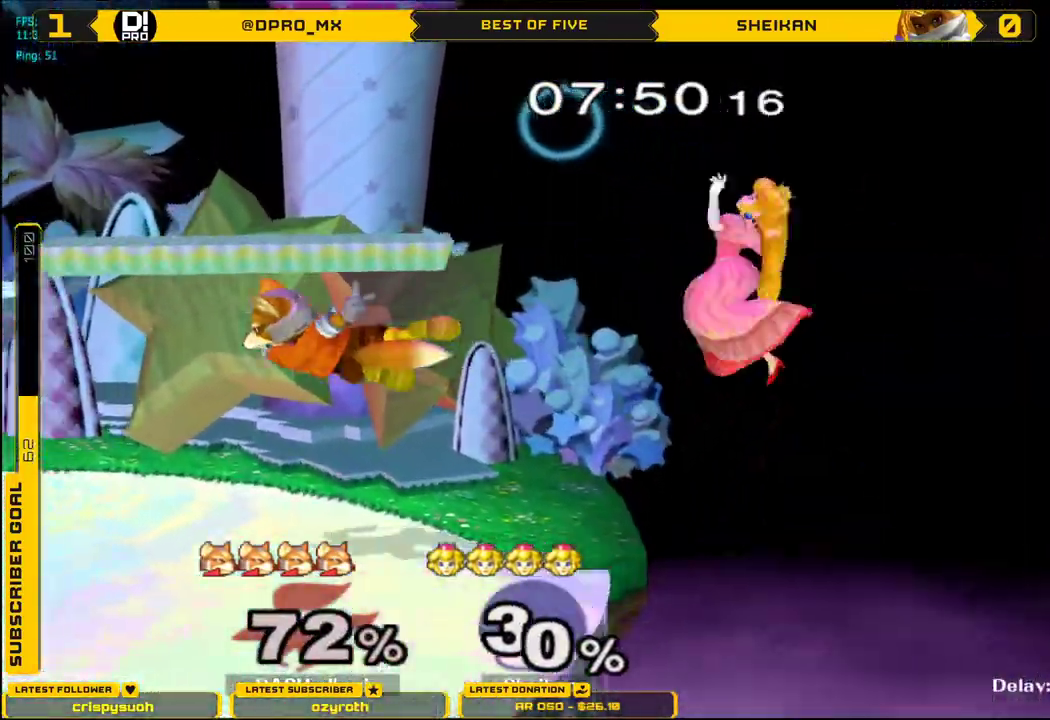
{"buttons": [], "left_stick": "center", "right_stick": "center", "events": [[100, "X", "down"], [200, "X", "up"], [250, "left_stick", "down-left"], [334, "left_stick", "center"]]}
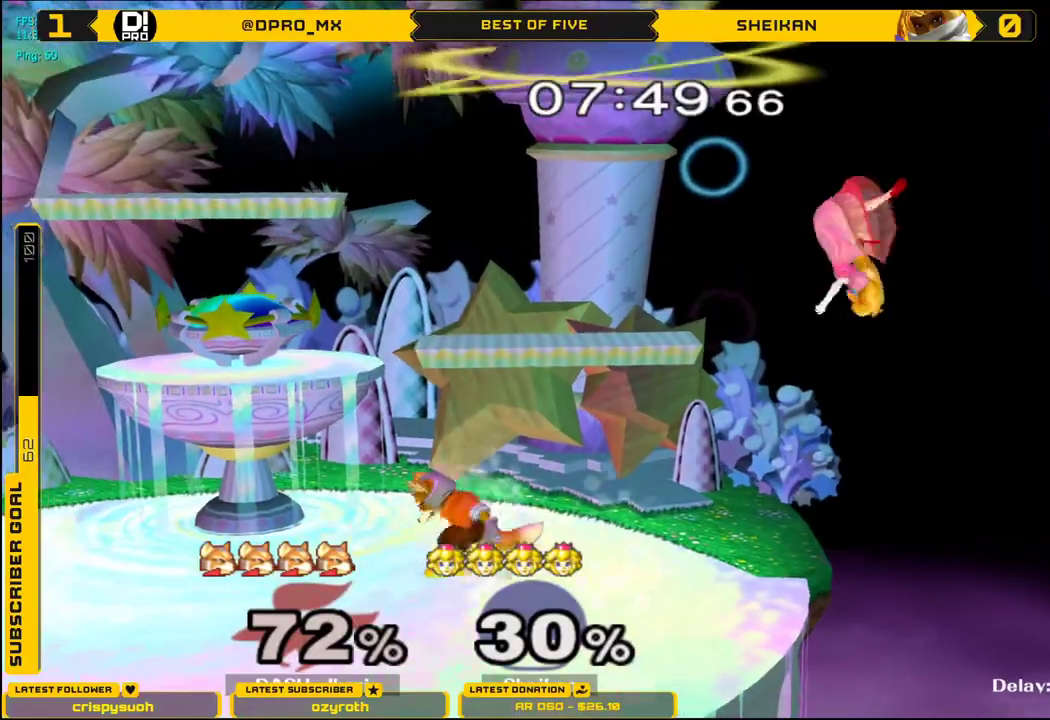
{"buttons": [], "left_stick": "down-left", "right_stick": "right", "events": [[83, "X", "down"], [116, "left_stick", "right"], [350, "X", "up"], [350, "left_stick", "left"], [383, "right_stick", "right"], [500, "left_stick", "down-left"]]}
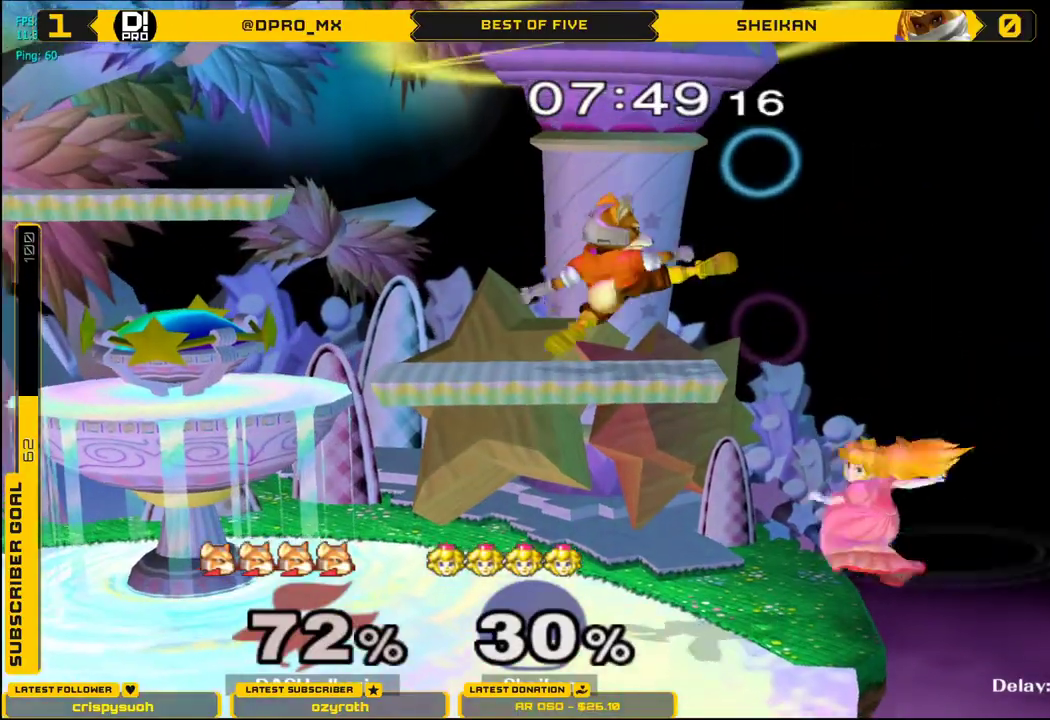
{"buttons": ["L1"], "left_stick": "down-left", "right_stick": "right", "events": [[17, "L1", "down"], [50, "right_stick", "center"], [100, "left_stick", "left"], [350, "left_stick", "down-left"], [501, "right_stick", "right"]]}
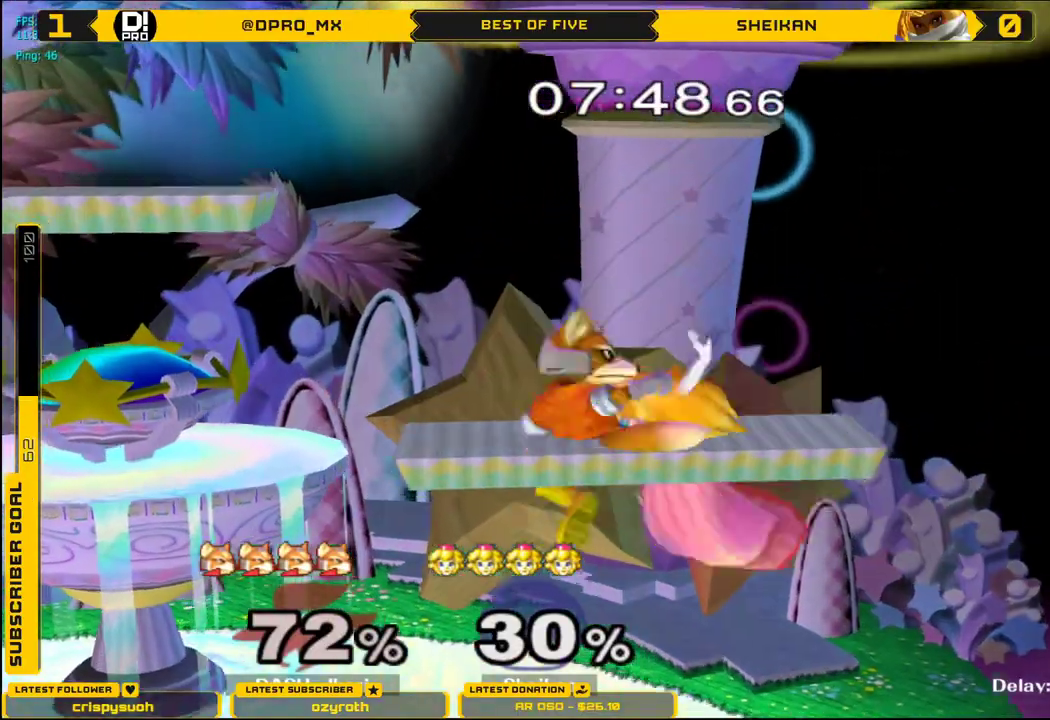
{"buttons": [], "left_stick": "center", "right_stick": "center", "events": [[133, "left_stick", "left"], [150, "right_stick", "center"], [333, "L1", "up"], [383, "left_stick", "center"]]}
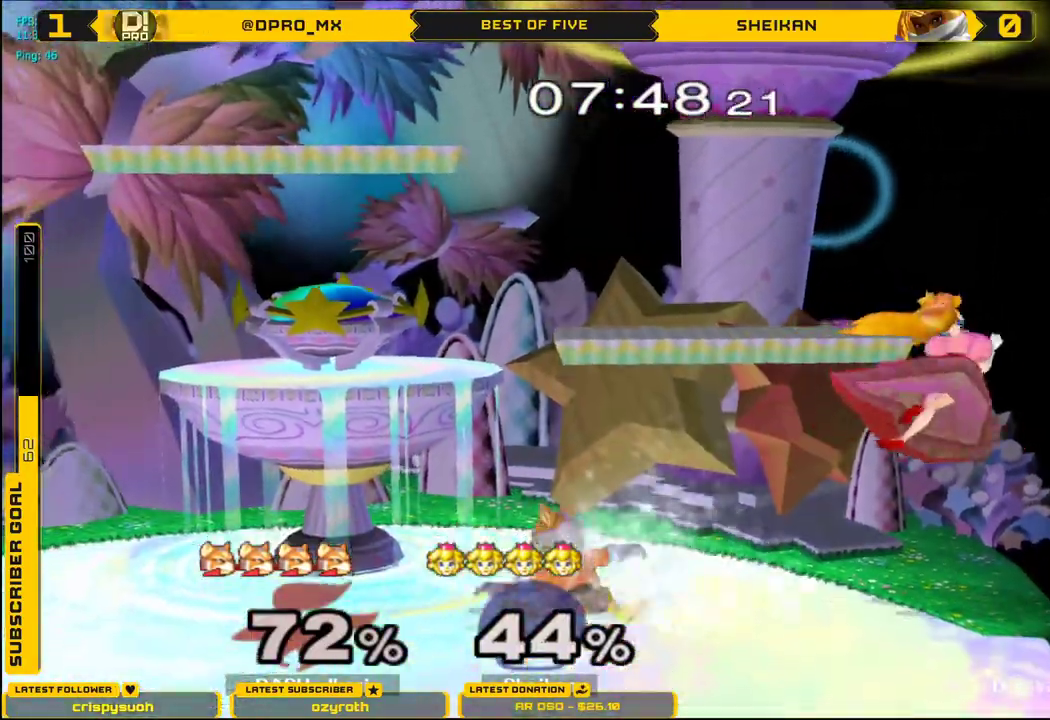
{"buttons": [], "left_stick": "right", "right_stick": "center", "events": [[251, "left_stick", "left"], [384, "left_stick", "right"]]}